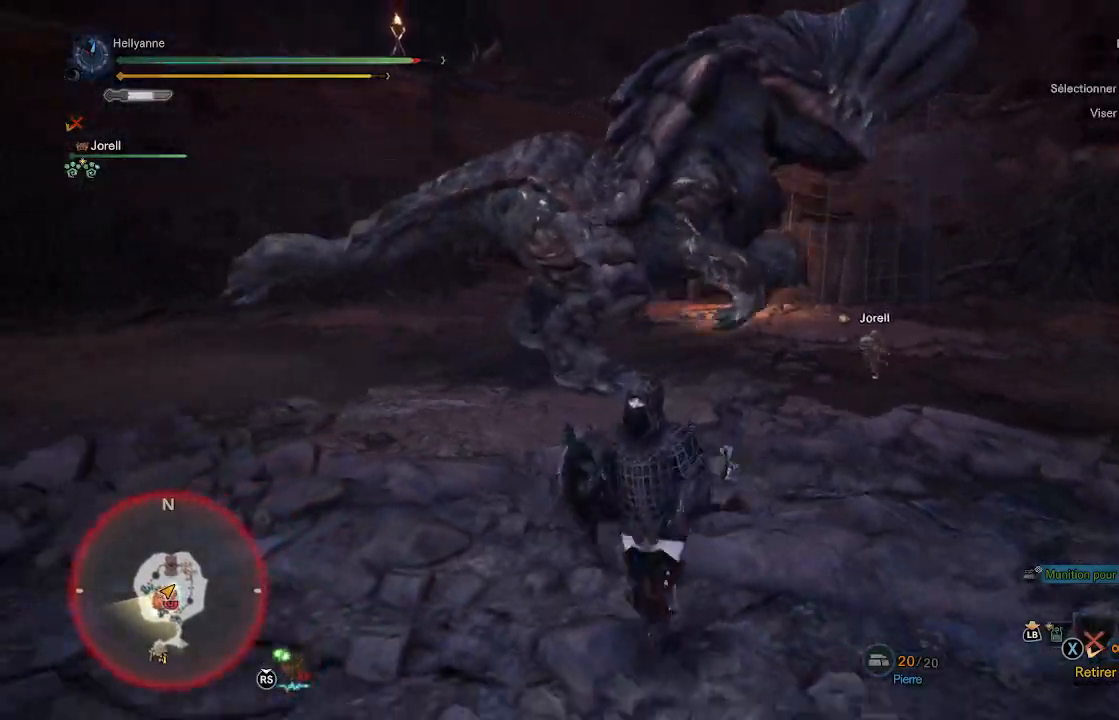
Gameplay with a controller (Xbox layout); each line is a JSON object with the inputs held at the frame after it. "events" lists button and stick changes between this image and that frame as [ms after this image, input, new state], when the widget could be followed in between.
{"buttons": [], "left_stick": "up-left", "right_stick": "center", "events": [[233, "left_stick", "left"], [300, "right_stick", "down-right"], [333, "left_stick", "up-left"], [483, "right_stick", "center"]]}
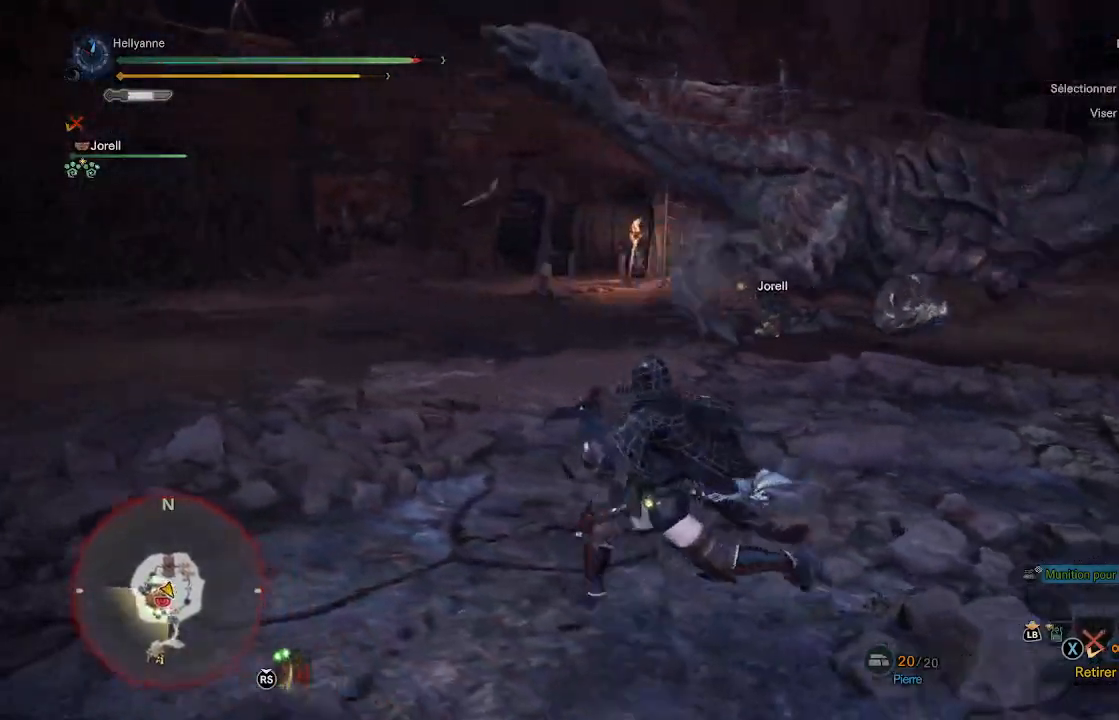
{"buttons": [], "left_stick": "up", "right_stick": "center", "events": [[183, "right_stick", "right"], [367, "left_stick", "up"], [417, "right_stick", "center"]]}
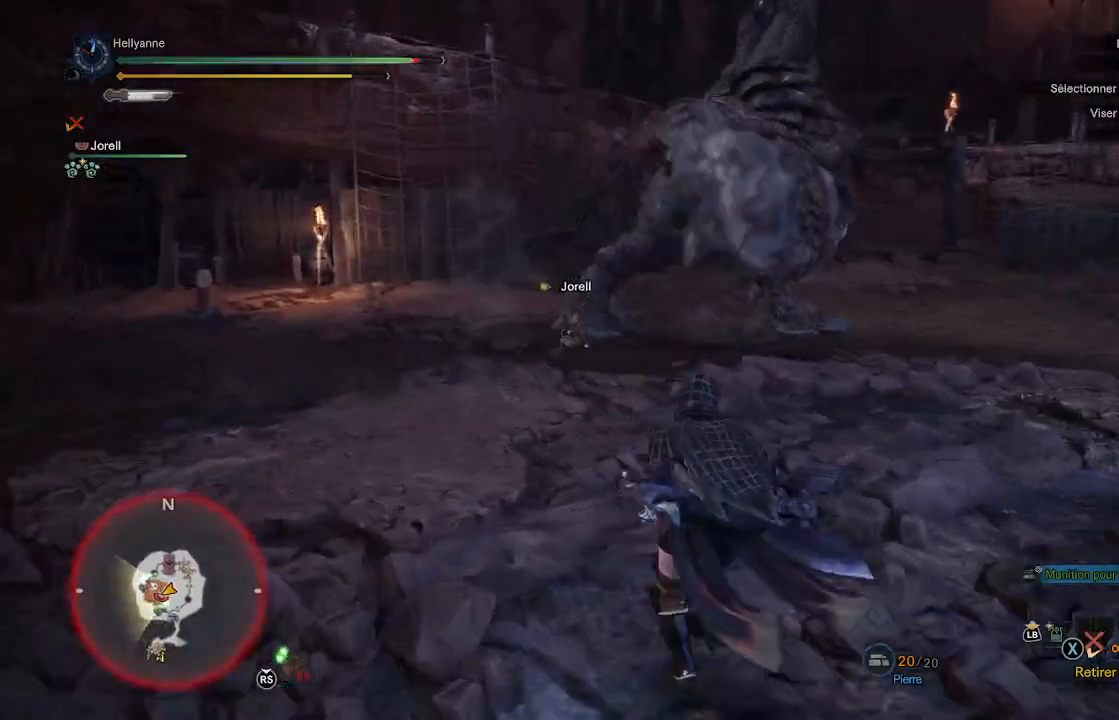
{"buttons": [], "left_stick": "up", "right_stick": "center", "events": [[67, "right_stick", "right"], [250, "right_stick", "center"]]}
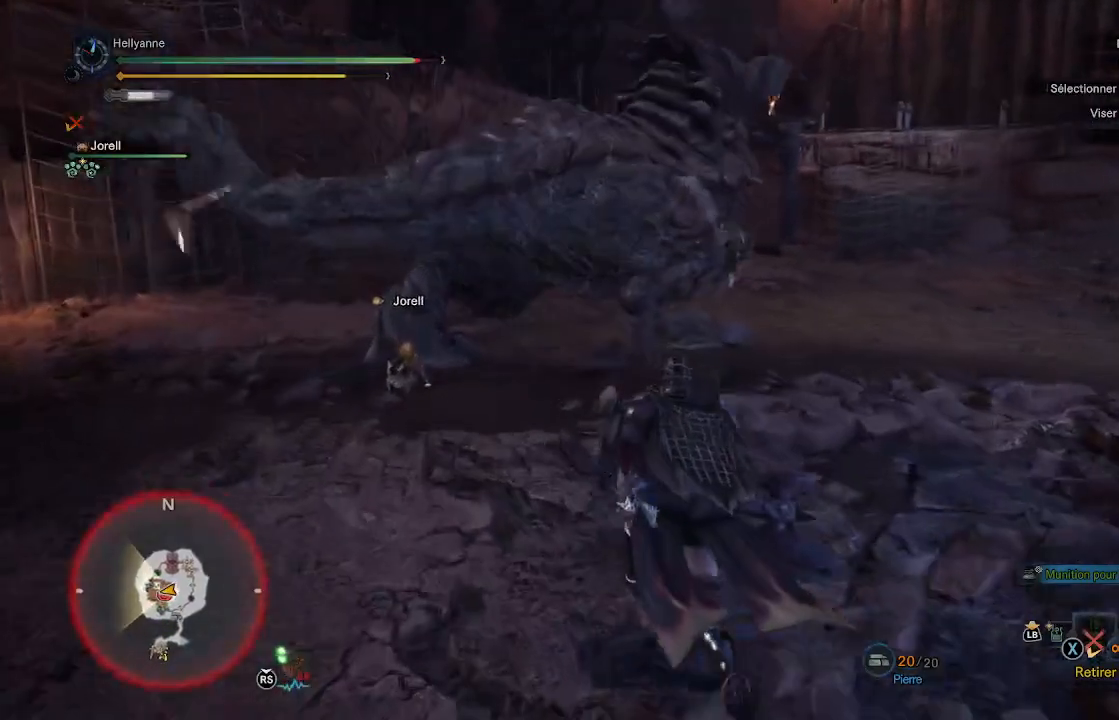
{"buttons": [], "left_stick": "up", "right_stick": "center", "events": [[267, "Y", "down"], [433, "Y", "up"]]}
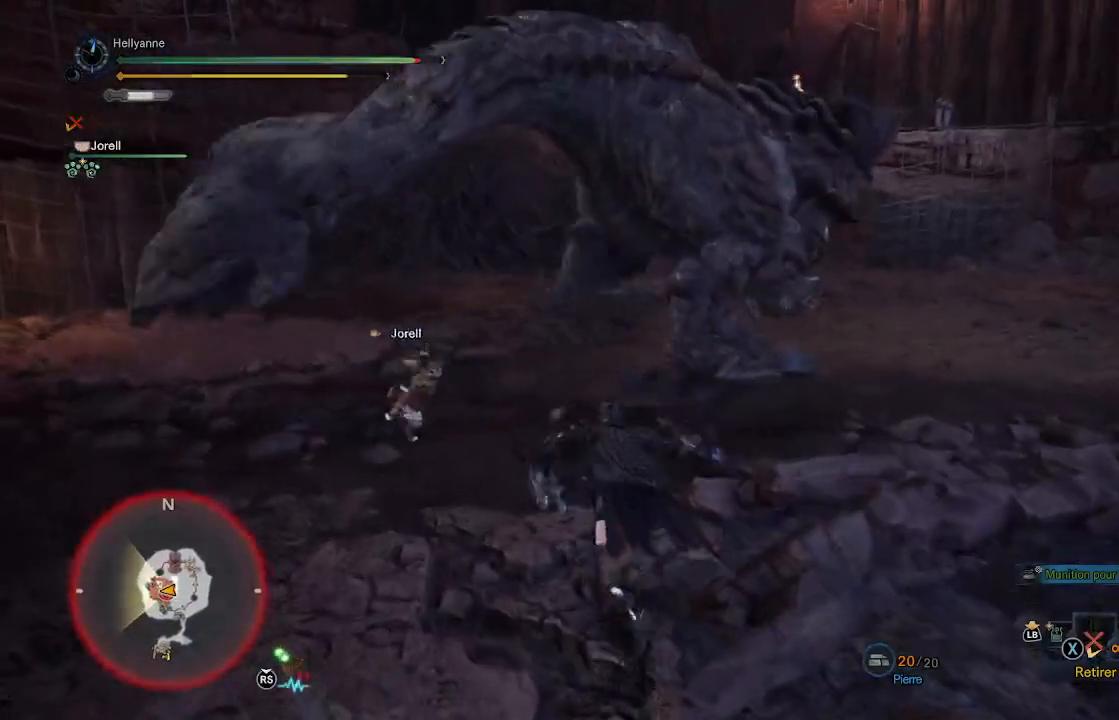
{"buttons": ["Y"], "left_stick": "up", "right_stick": "center", "events": [[233, "Y", "down"], [367, "Y", "up"], [383, "Y", "down"]]}
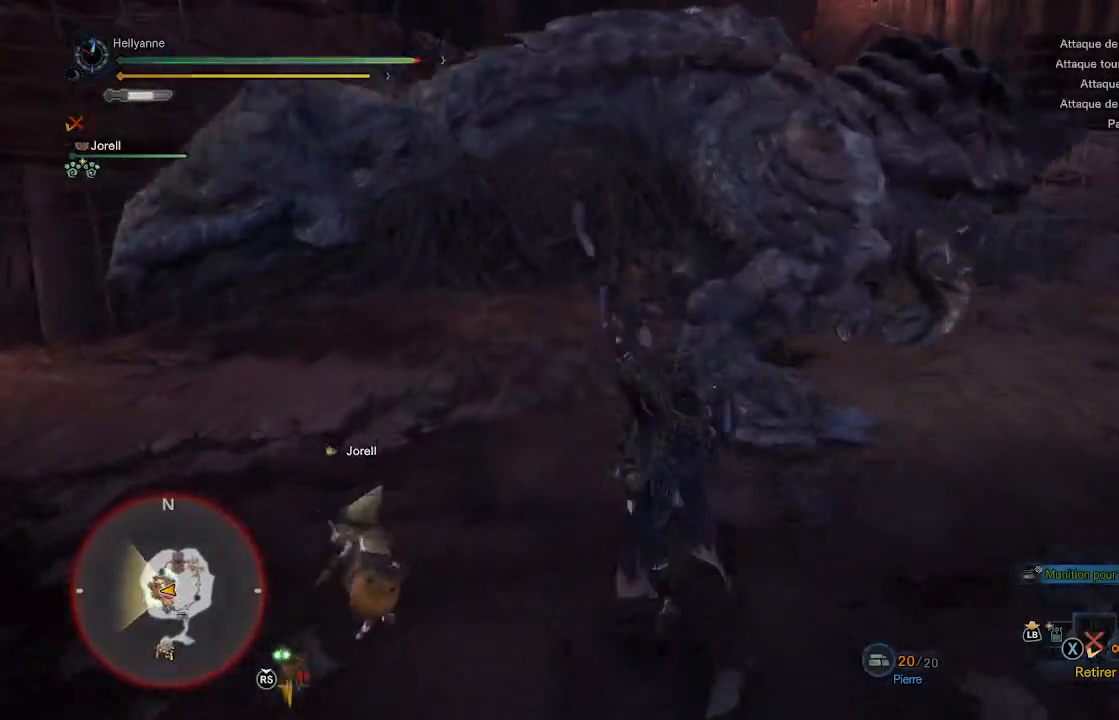
{"buttons": [], "left_stick": "up", "right_stick": "center", "events": [[17, "Y", "up"], [117, "Y", "down"], [183, "Y", "up"], [283, "Y", "down"], [367, "Y", "up"]]}
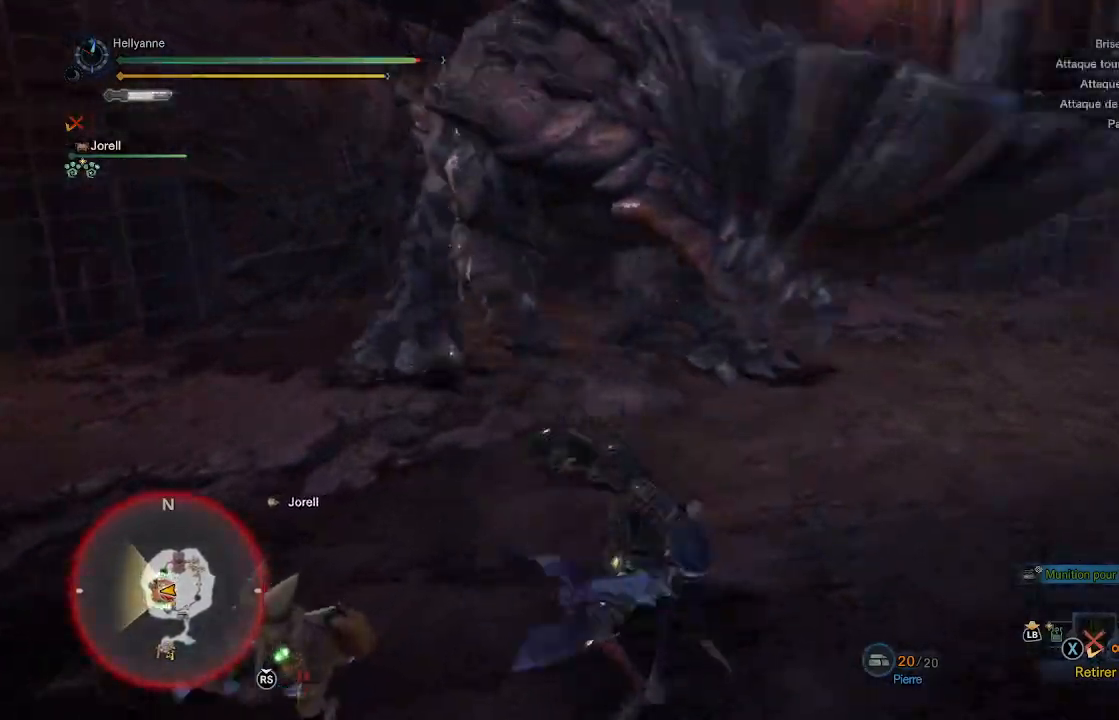
{"buttons": [], "left_stick": "down", "right_stick": "center", "events": [[300, "left_stick", "center"], [417, "left_stick", "down-right"], [500, "left_stick", "down"]]}
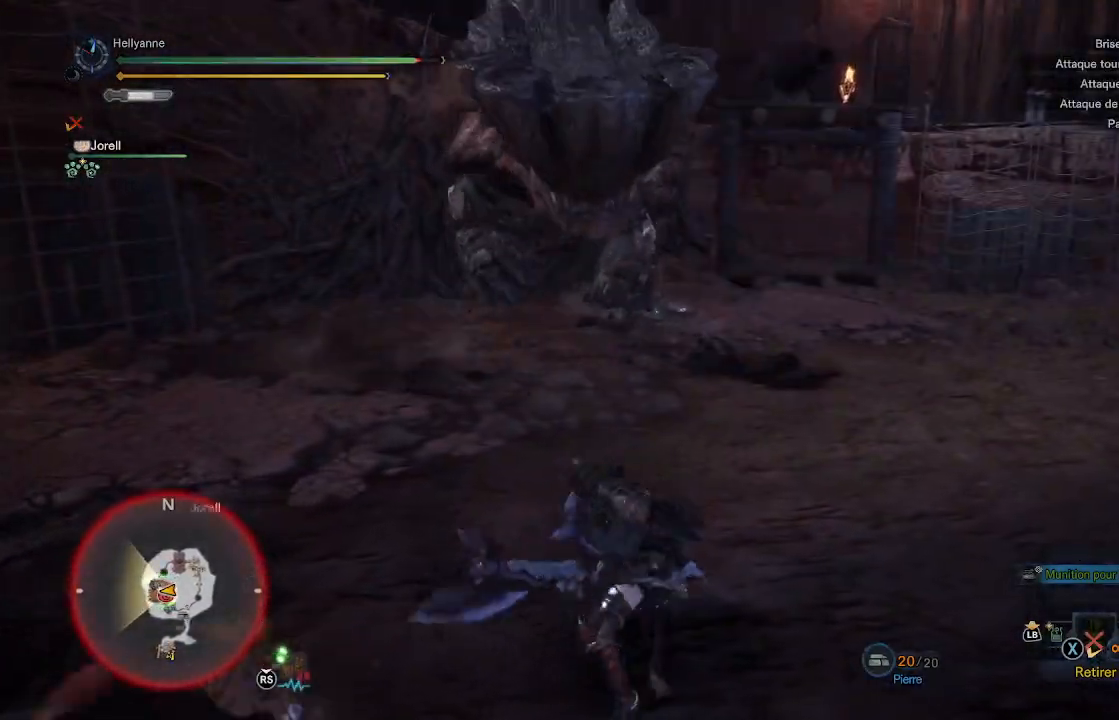
{"buttons": [], "left_stick": "down", "right_stick": "center", "events": []}
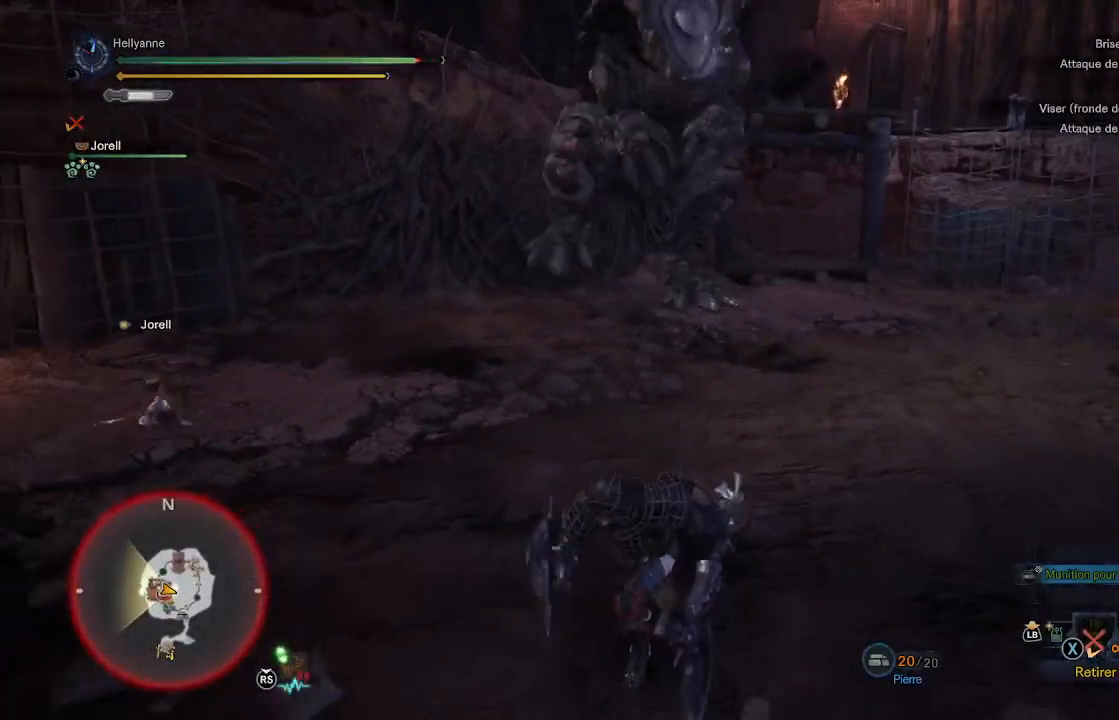
{"buttons": [], "left_stick": "down", "right_stick": "center", "events": []}
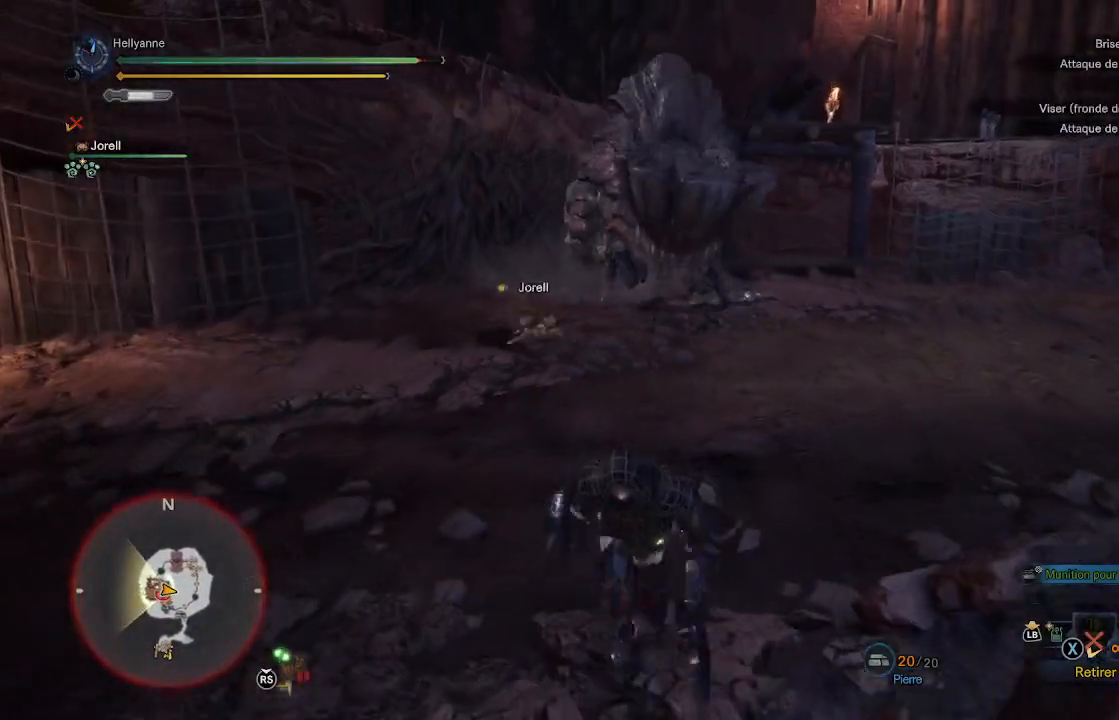
{"buttons": [], "left_stick": "down-left", "right_stick": "center", "events": [[283, "left_stick", "down-left"]]}
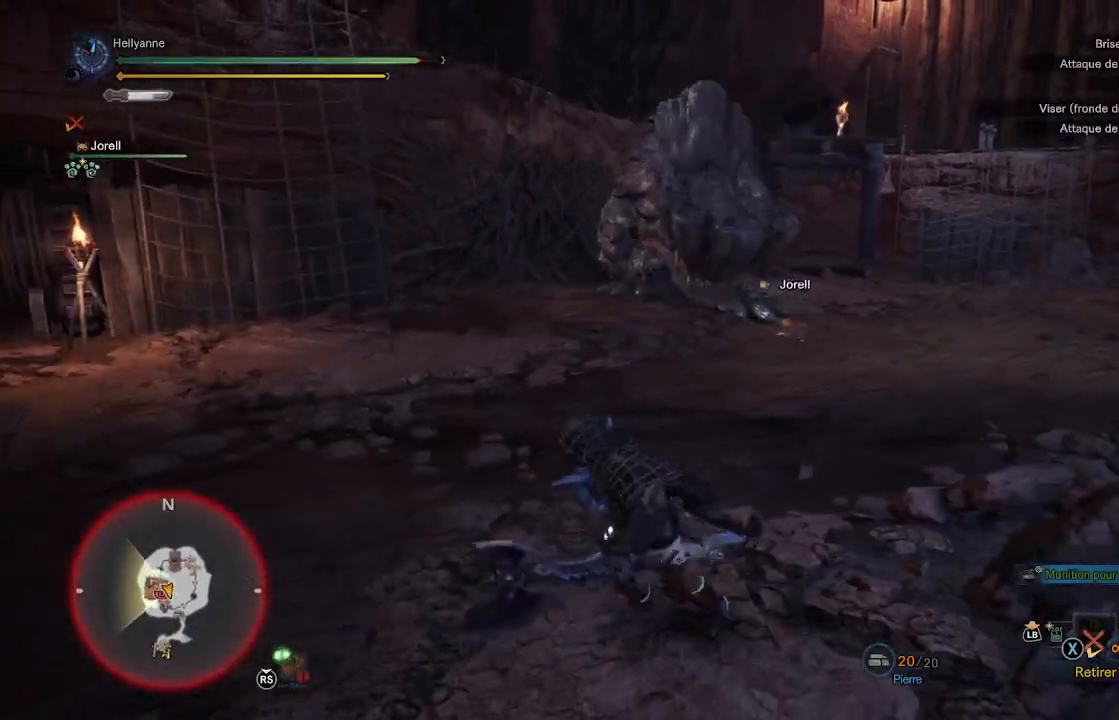
{"buttons": [], "left_stick": "left", "right_stick": "center", "events": [[17, "left_stick", "left"], [83, "A", "down"], [183, "A", "up"]]}
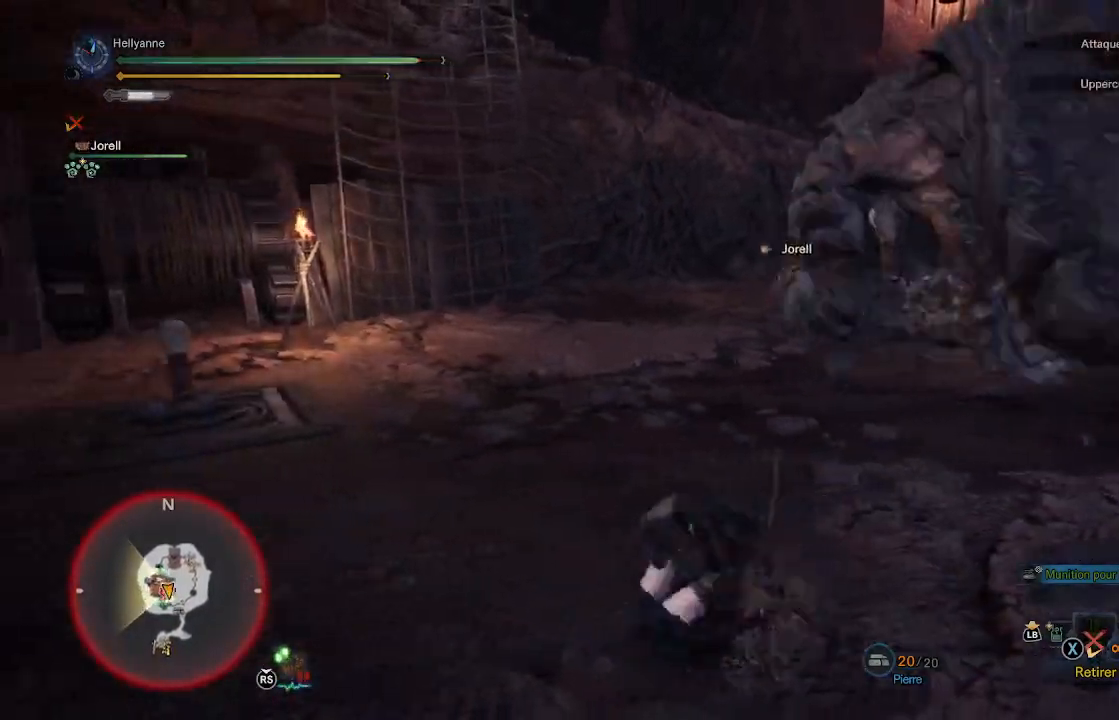
{"buttons": [], "left_stick": "left", "right_stick": "right", "events": [[233, "right_stick", "right"]]}
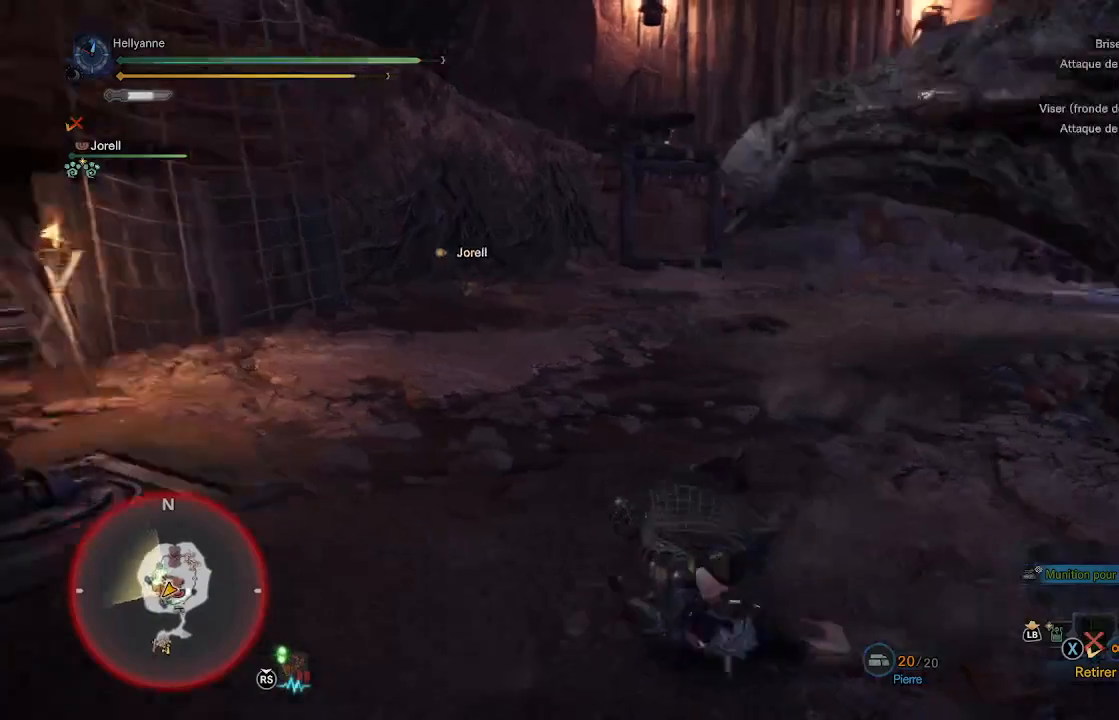
{"buttons": [], "left_stick": "down-left", "right_stick": "right", "events": [[183, "left_stick", "down-left"]]}
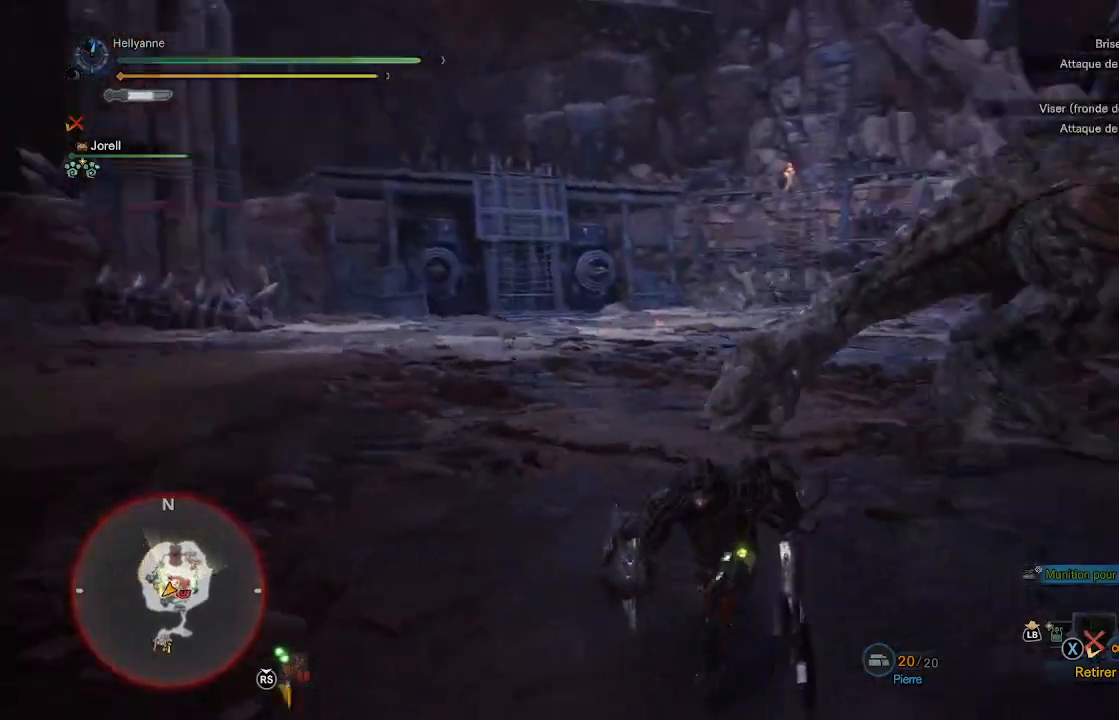
{"buttons": [], "left_stick": "down-left", "right_stick": "center", "events": [[117, "right_stick", "center"], [217, "right_stick", "right"], [450, "right_stick", "center"]]}
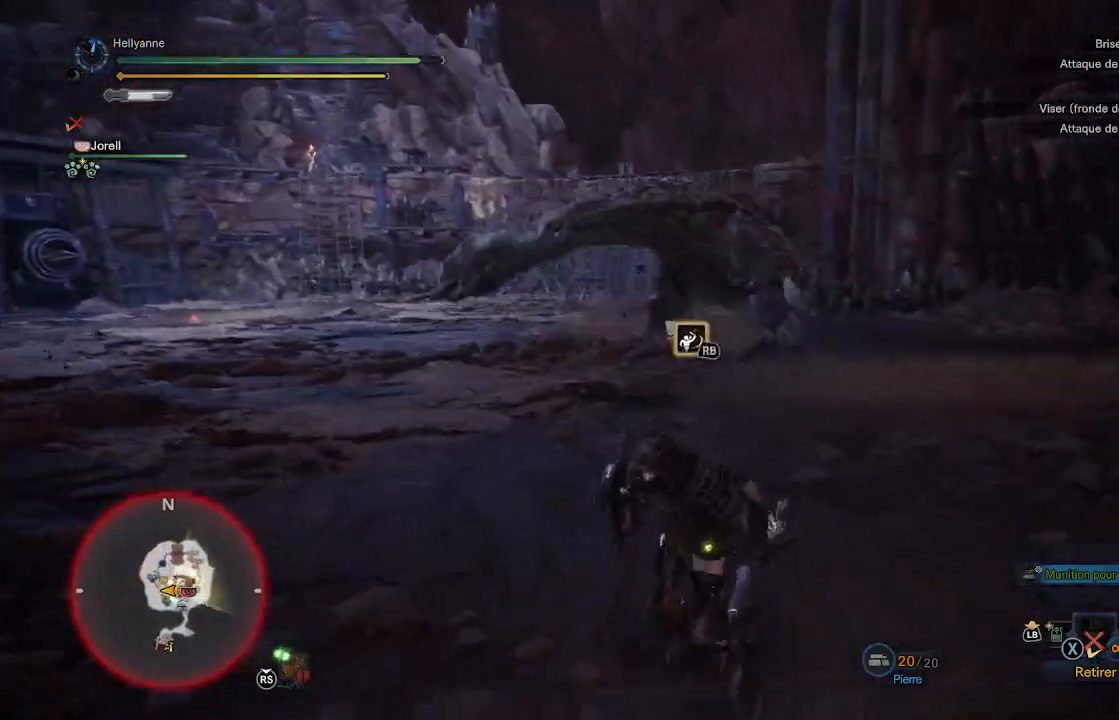
{"buttons": [], "left_stick": "down-right", "right_stick": "center", "events": [[17, "left_stick", "down"], [283, "B", "down"], [317, "B", "up"], [433, "left_stick", "down-right"]]}
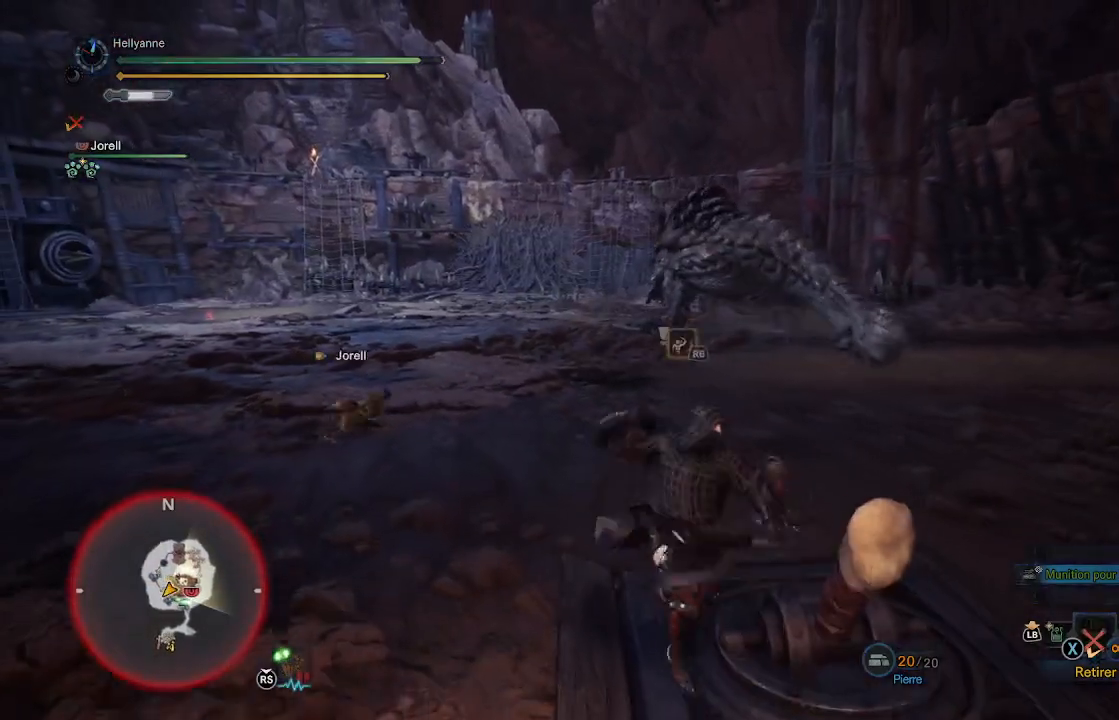
{"buttons": [], "left_stick": "center", "right_stick": "center", "events": [[33, "left_stick", "center"]]}
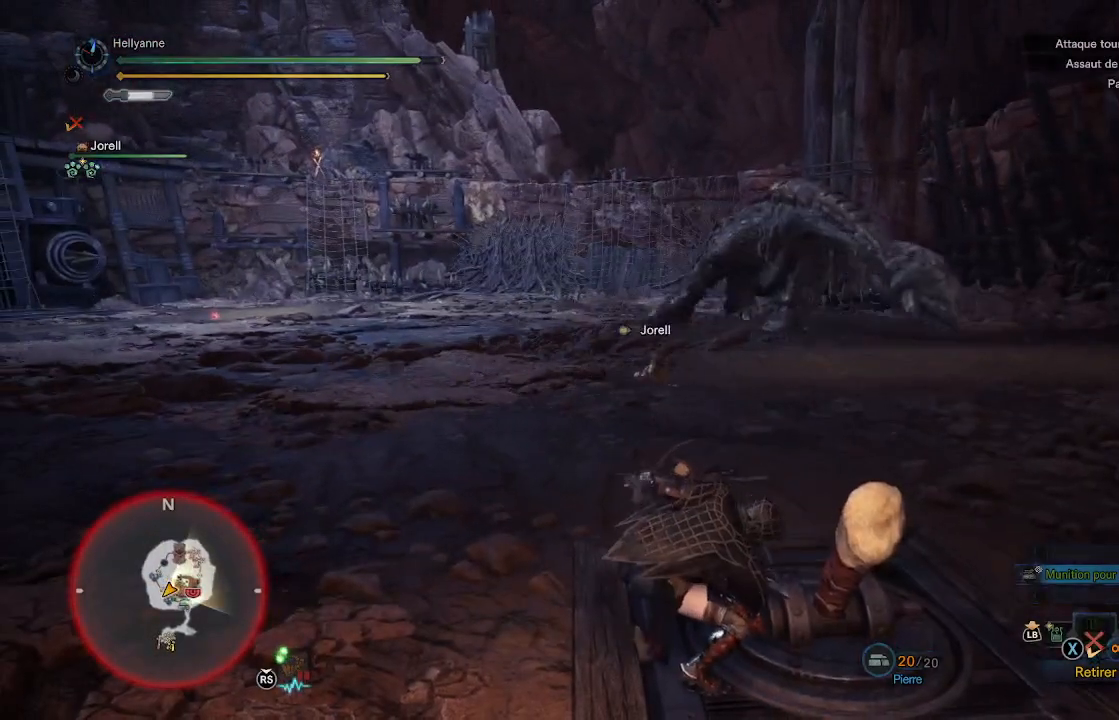
{"buttons": [], "left_stick": "center", "right_stick": "center", "events": [[150, "left_stick", "right"], [300, "left_stick", "center"], [333, "R1", "down"], [450, "R1", "up"]]}
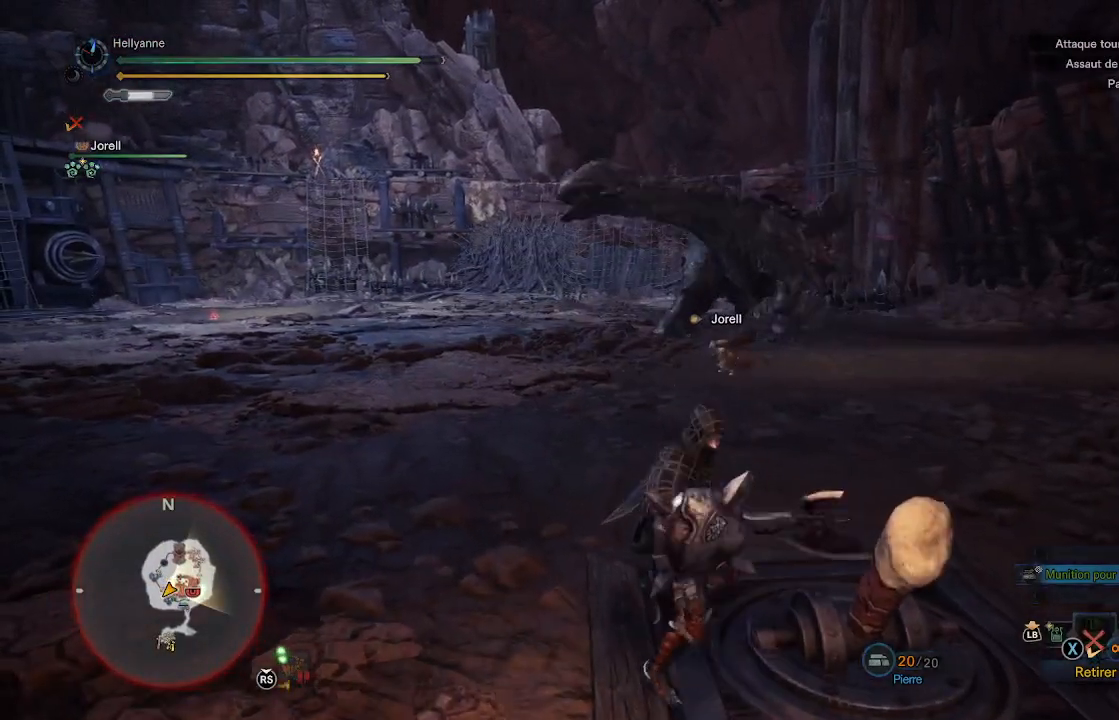
{"buttons": [], "left_stick": "right", "right_stick": "center", "events": [[17, "R1", "down"], [150, "R1", "up"], [267, "R1", "down"], [367, "R1", "up"], [483, "left_stick", "right"]]}
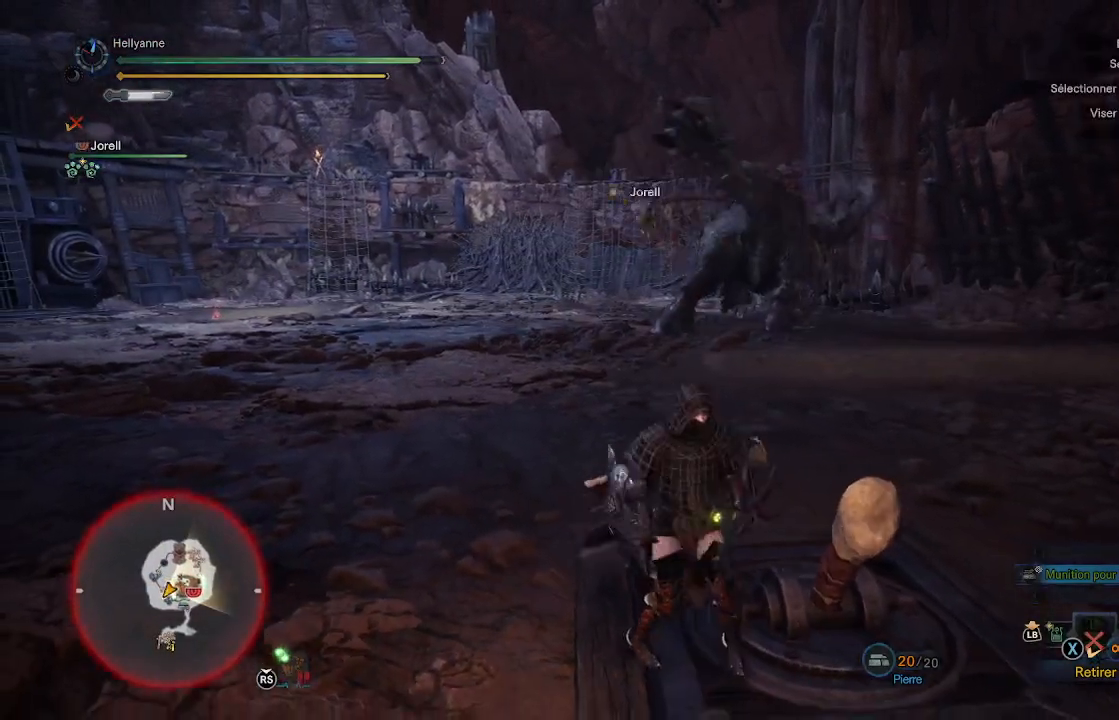
{"buttons": [], "left_stick": "center", "right_stick": "center", "events": [[183, "left_stick", "center"]]}
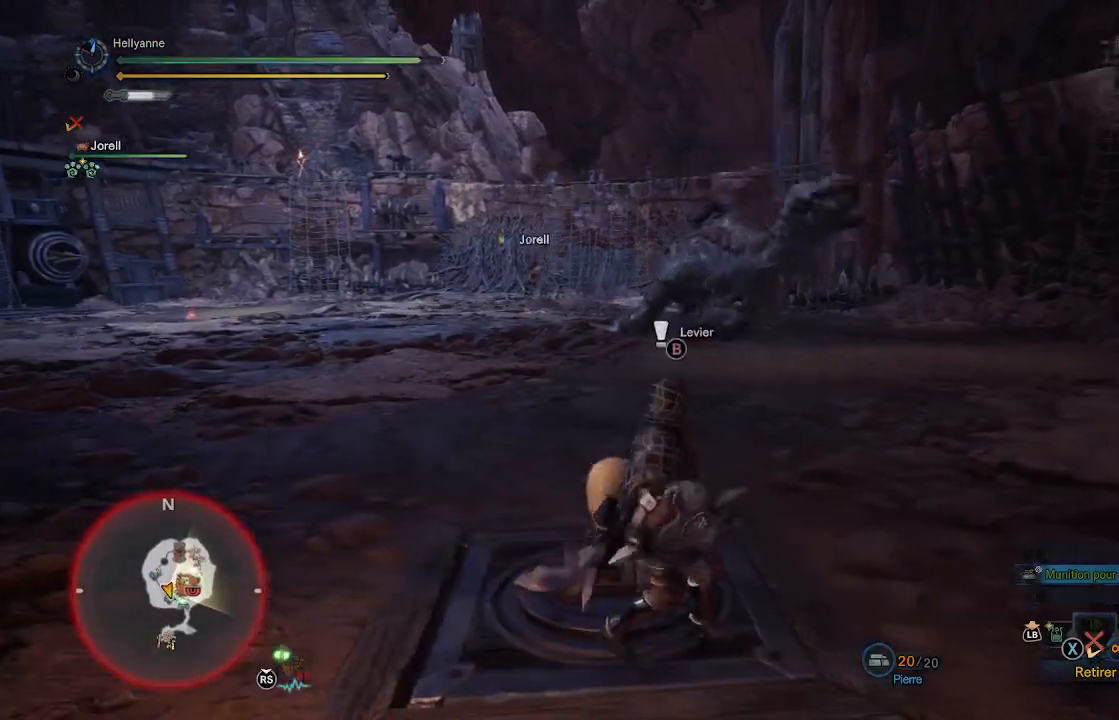
{"buttons": [], "left_stick": "center", "right_stick": "center", "events": [[350, "left_stick", "up-left"], [400, "B", "down"], [483, "B", "up"], [483, "left_stick", "center"]]}
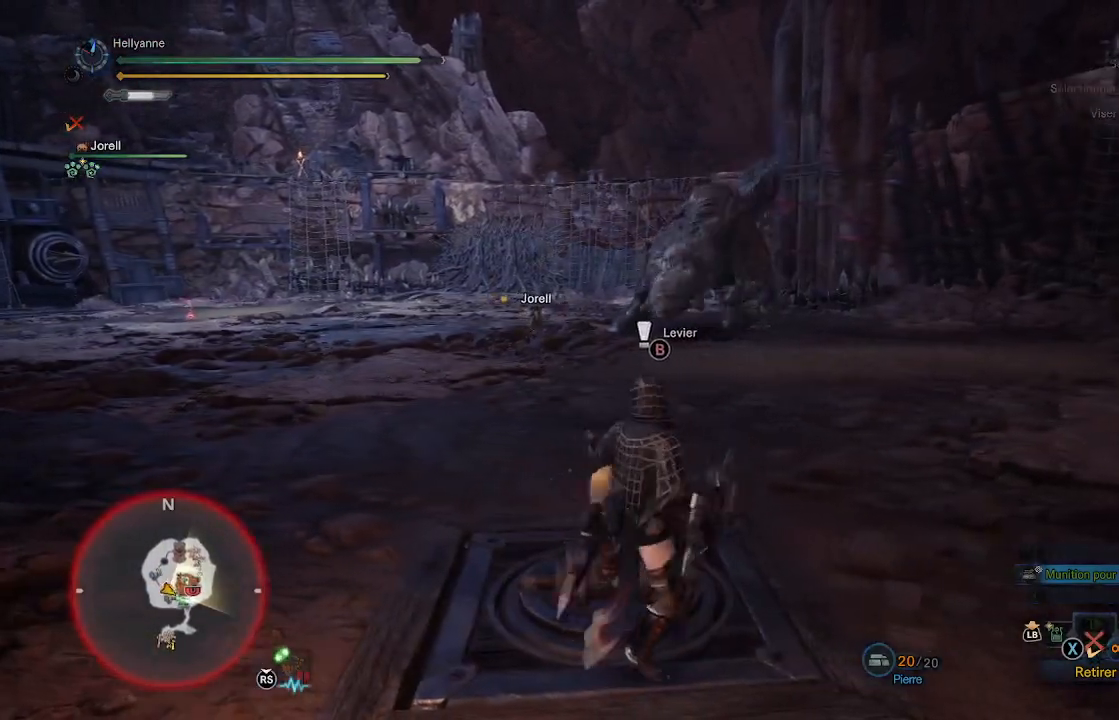
{"buttons": ["B"], "left_stick": "center", "right_stick": "center", "events": [[67, "B", "down"], [133, "B", "up"], [200, "B", "down"], [300, "B", "up"], [350, "B", "down"], [417, "B", "up"], [467, "B", "down"]]}
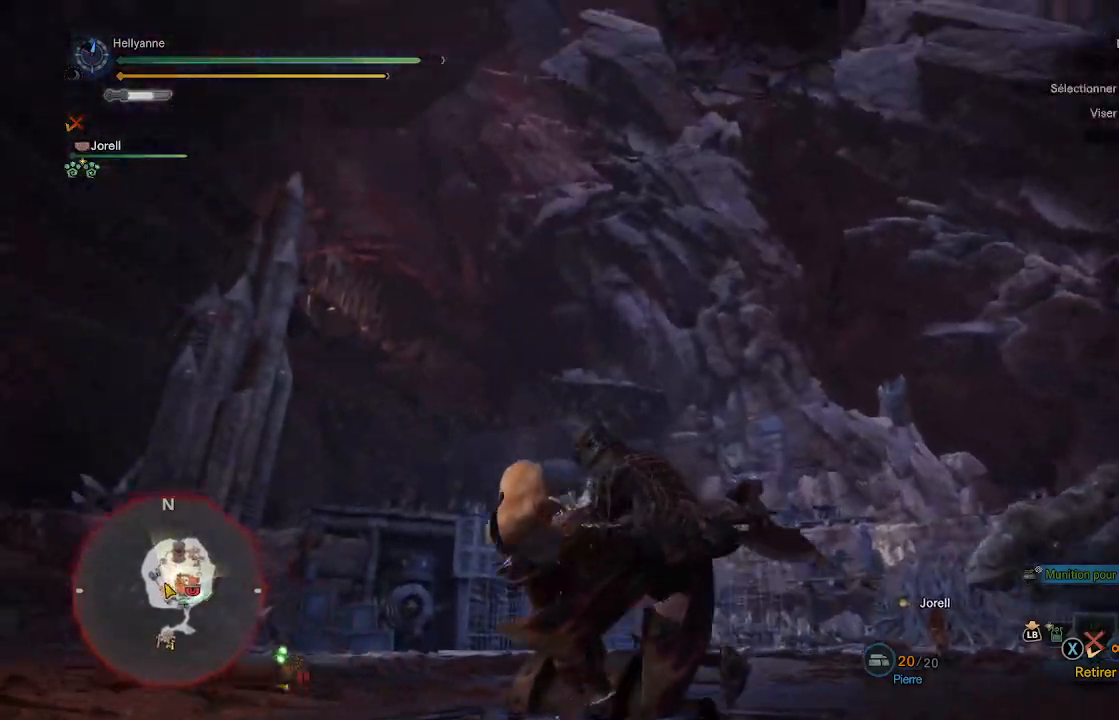
{"buttons": [], "left_stick": "center", "right_stick": "down-right", "events": [[50, "B", "up"], [400, "right_stick", "down-right"]]}
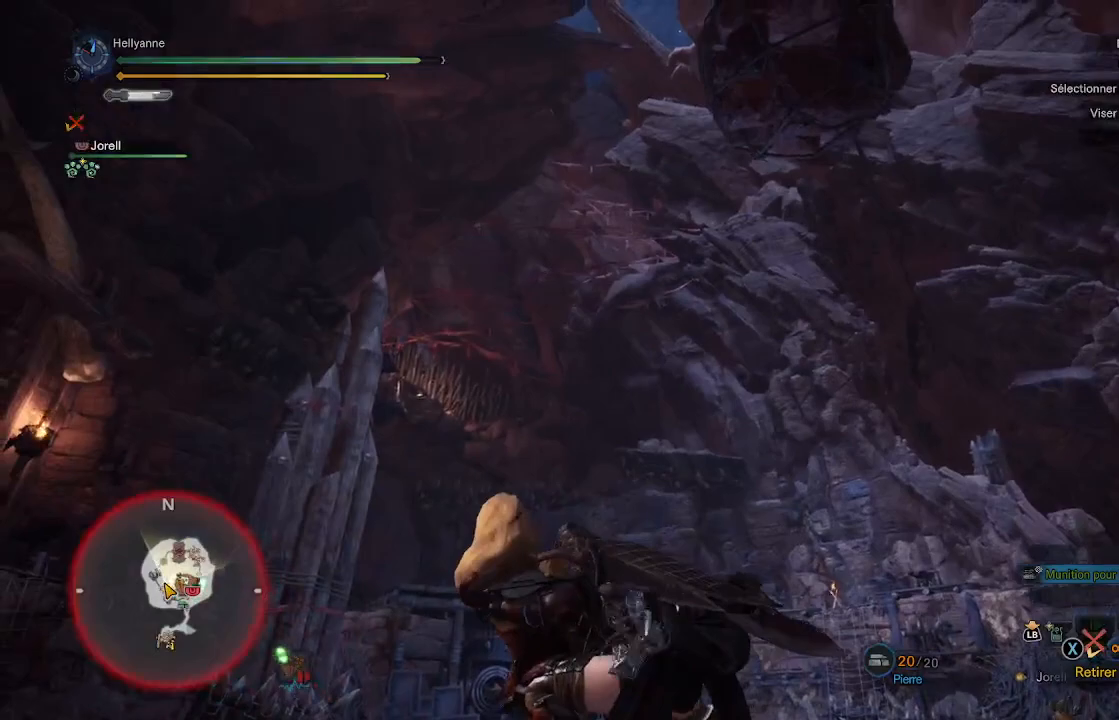
{"buttons": [], "left_stick": "center", "right_stick": "center", "events": [[500, "right_stick", "center"]]}
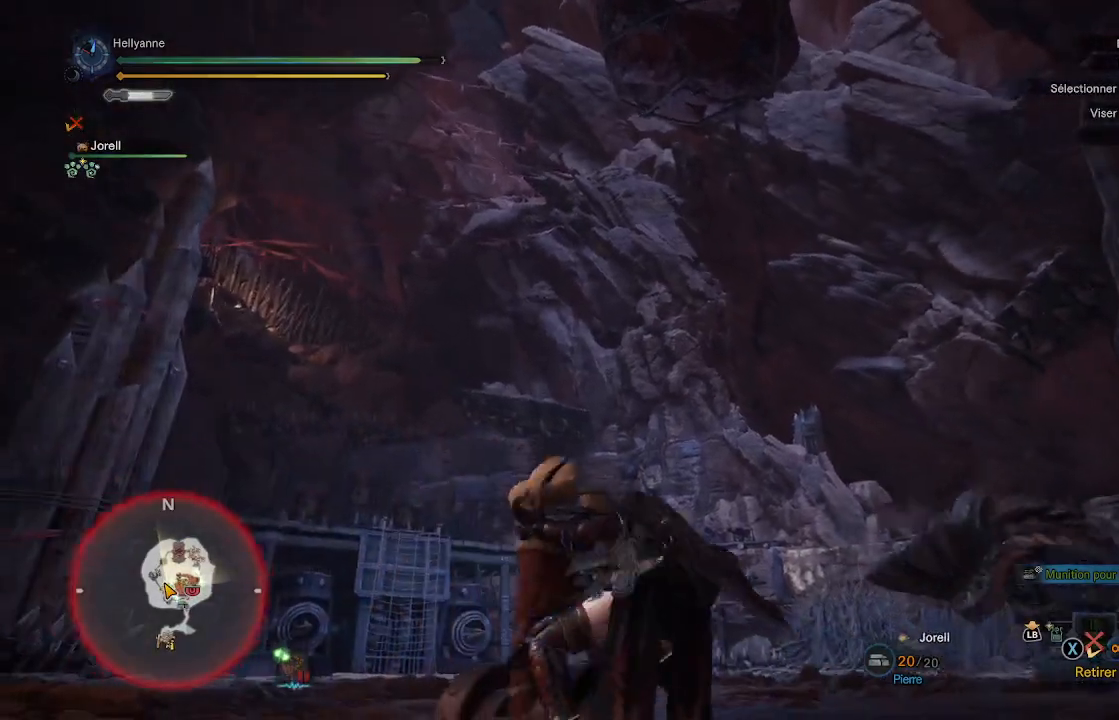
{"buttons": [], "left_stick": "center", "right_stick": "center", "events": []}
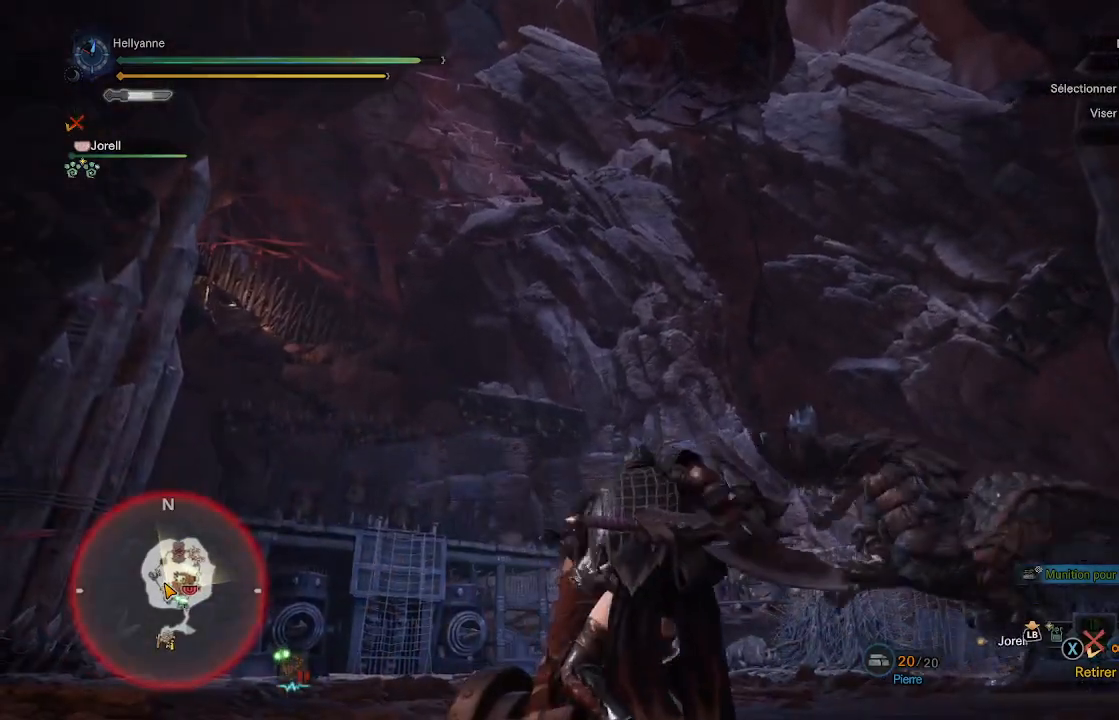
{"buttons": [], "left_stick": "center", "right_stick": "center", "events": []}
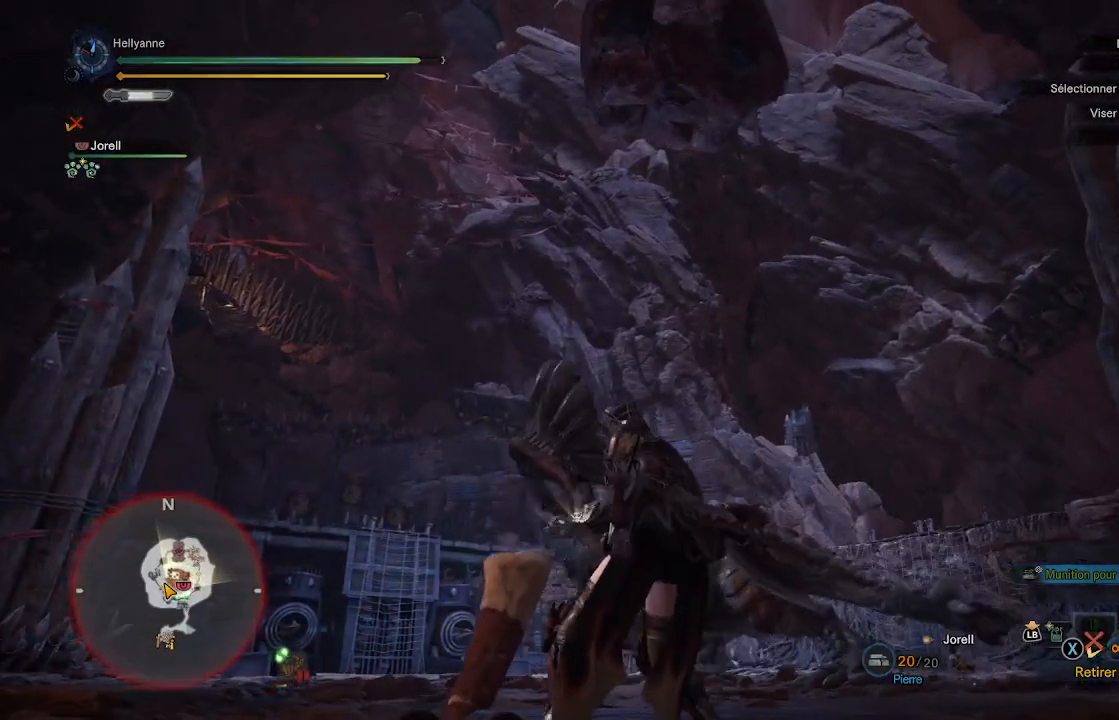
{"buttons": [], "left_stick": "center", "right_stick": "center", "events": []}
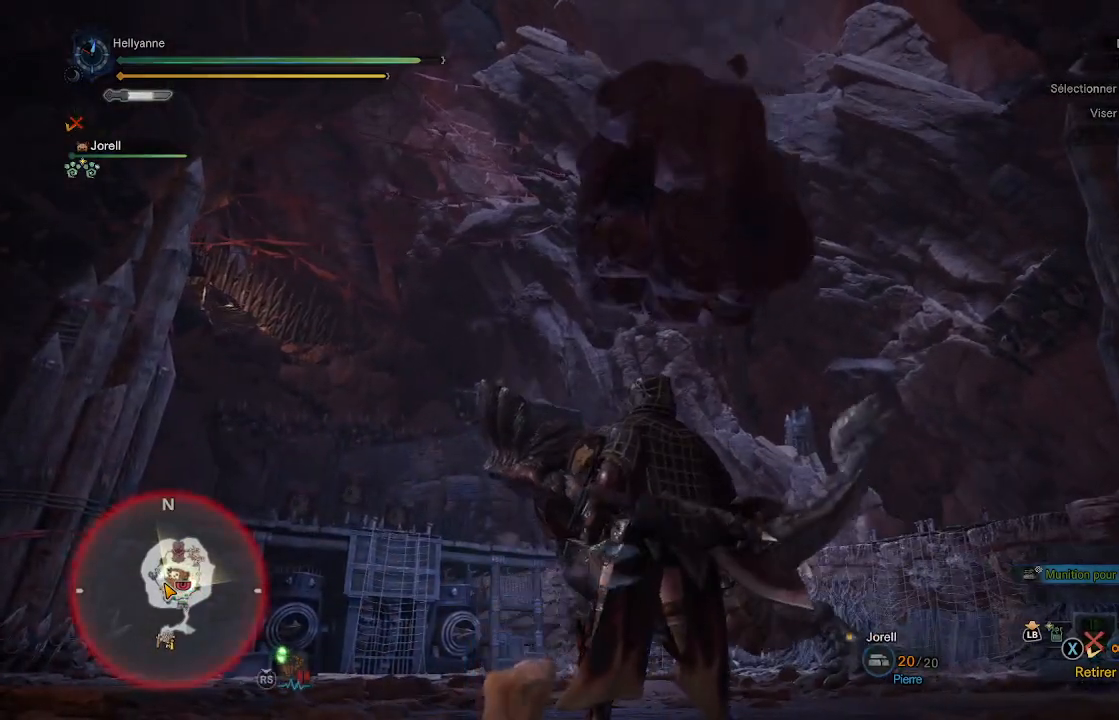
{"buttons": [], "left_stick": "up", "right_stick": "down", "events": [[67, "left_stick", "up"], [433, "right_stick", "down"]]}
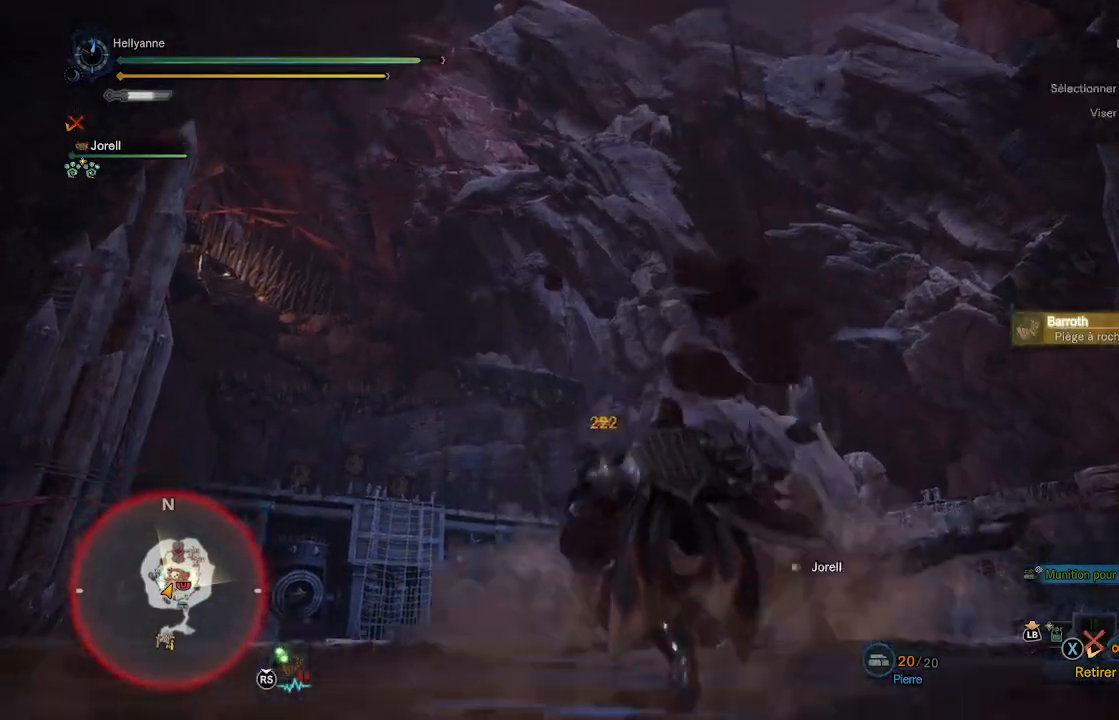
{"buttons": [], "left_stick": "up", "right_stick": "down", "events": [[83, "L3", "down"], [233, "right_stick", "center"], [250, "L3", "up"], [467, "right_stick", "down"]]}
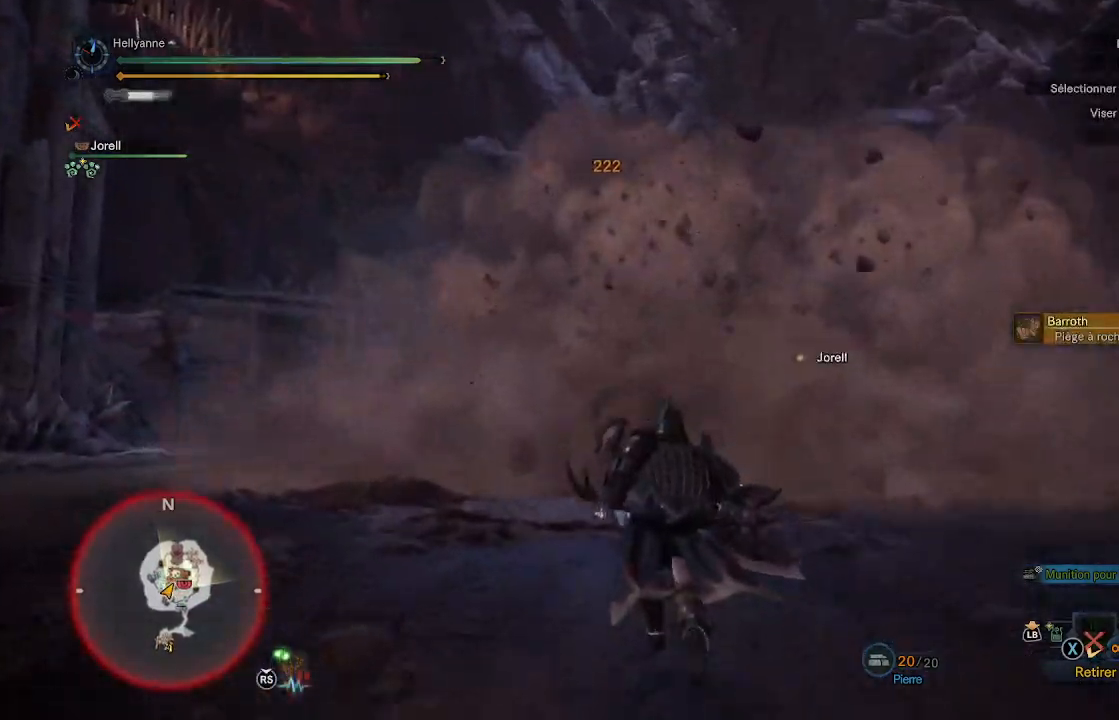
{"buttons": [], "left_stick": "up", "right_stick": "center", "events": [[200, "right_stick", "center"]]}
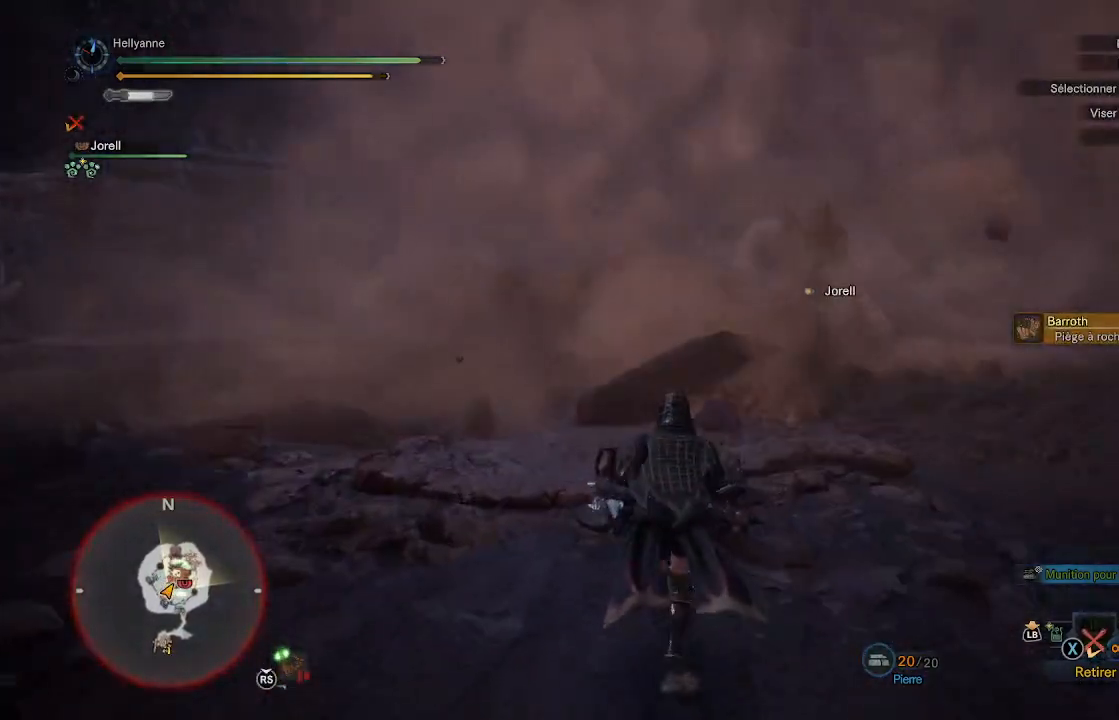
{"buttons": [], "left_stick": "up", "right_stick": "center", "events": [[83, "right_stick", "down"], [283, "right_stick", "center"]]}